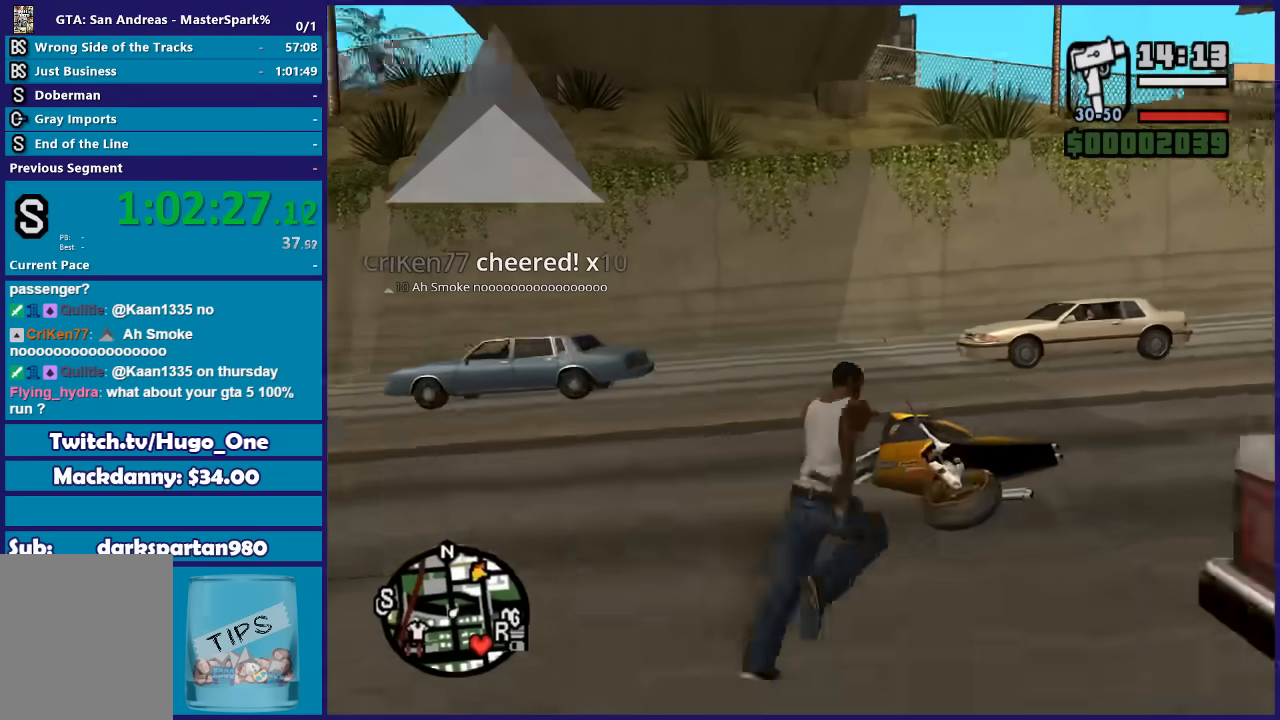
Gameplay with a controller (Xbox layout); each line is a JSON object with the inputs held at the frame after it. "events" lists button and stick changes between this image and that frame as [ms after this image, input, new state], when the widget could be followed in between. This document gives stick clicks only as held states, not as events.
{"buttons": ["Y"], "left_stick": "center", "right_stick": "center", "events": [[67, "Y", "down"], [134, "left_stick", "center"], [201, "Y", "up"], [234, "Y", "down"], [401, "Y", "up"], [434, "Y", "down"]]}
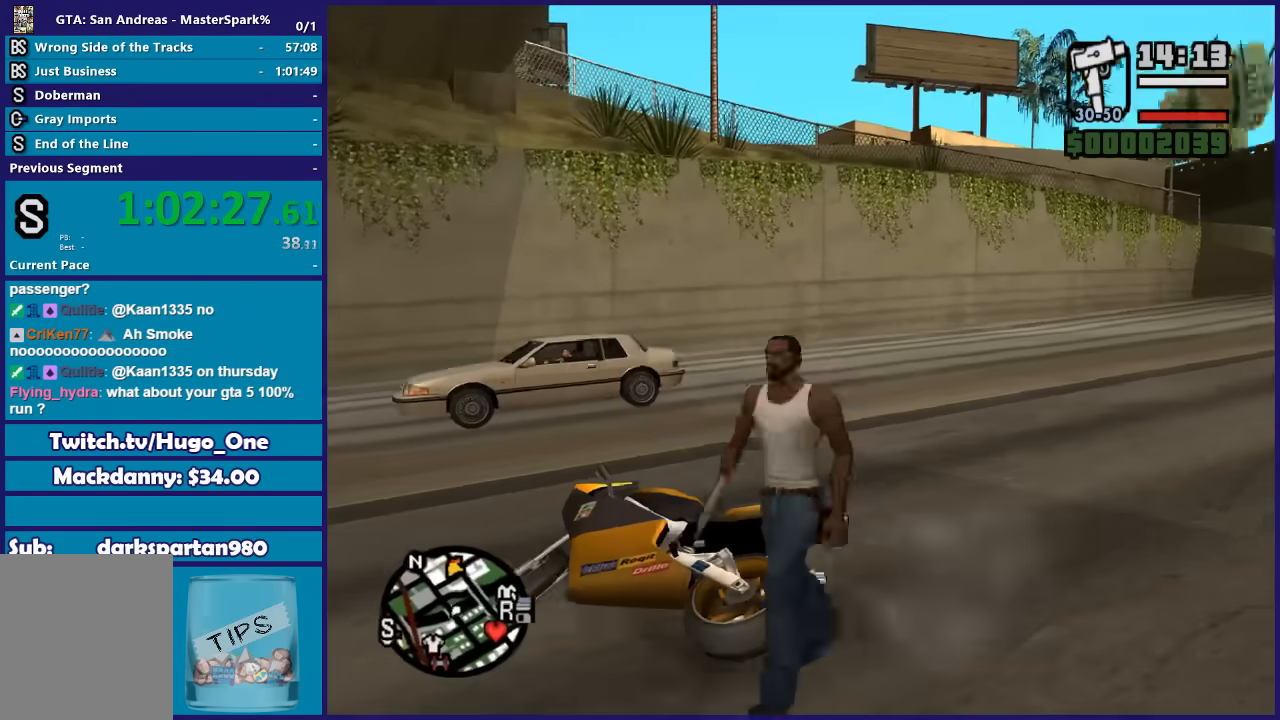
{"buttons": [], "left_stick": "center", "right_stick": "center", "events": [[67, "Y", "up"], [133, "Y", "down"], [234, "Y", "up"], [300, "Y", "down"], [467, "Y", "up"]]}
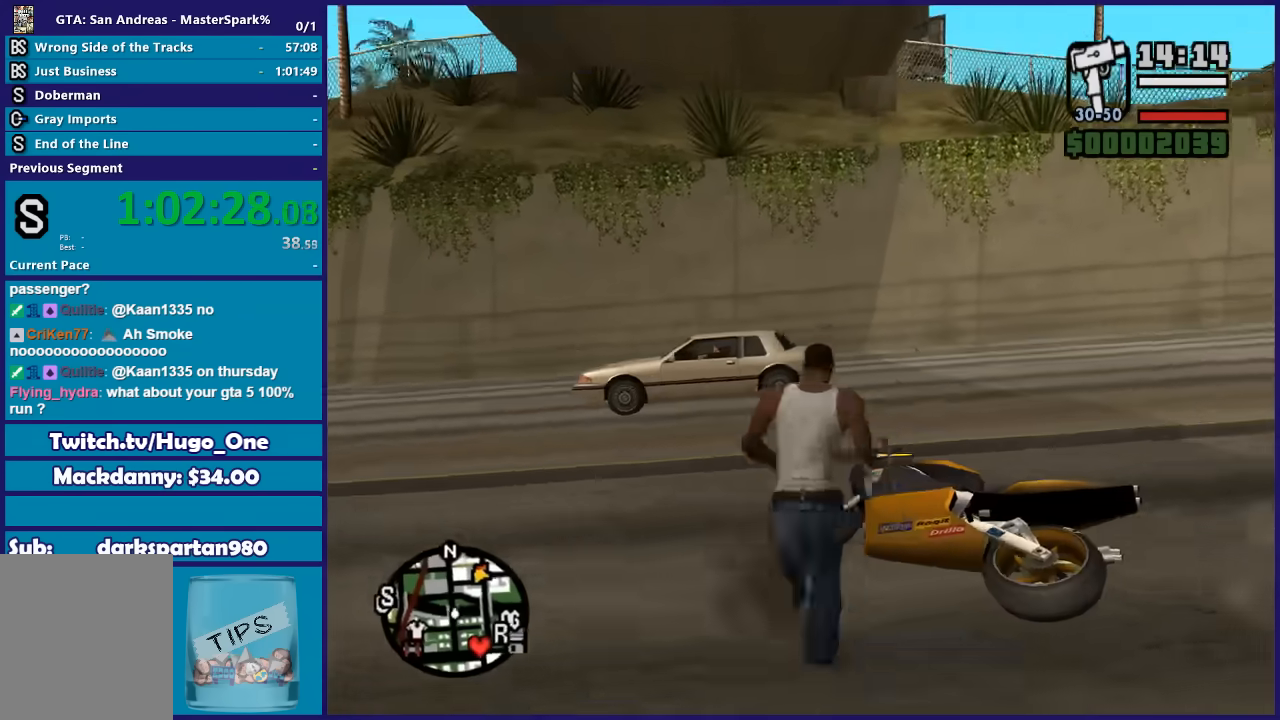
{"buttons": [], "left_stick": "center", "right_stick": "center", "events": [[67, "Y", "down"], [167, "Y", "up"], [267, "Y", "down"], [367, "Y", "up"]]}
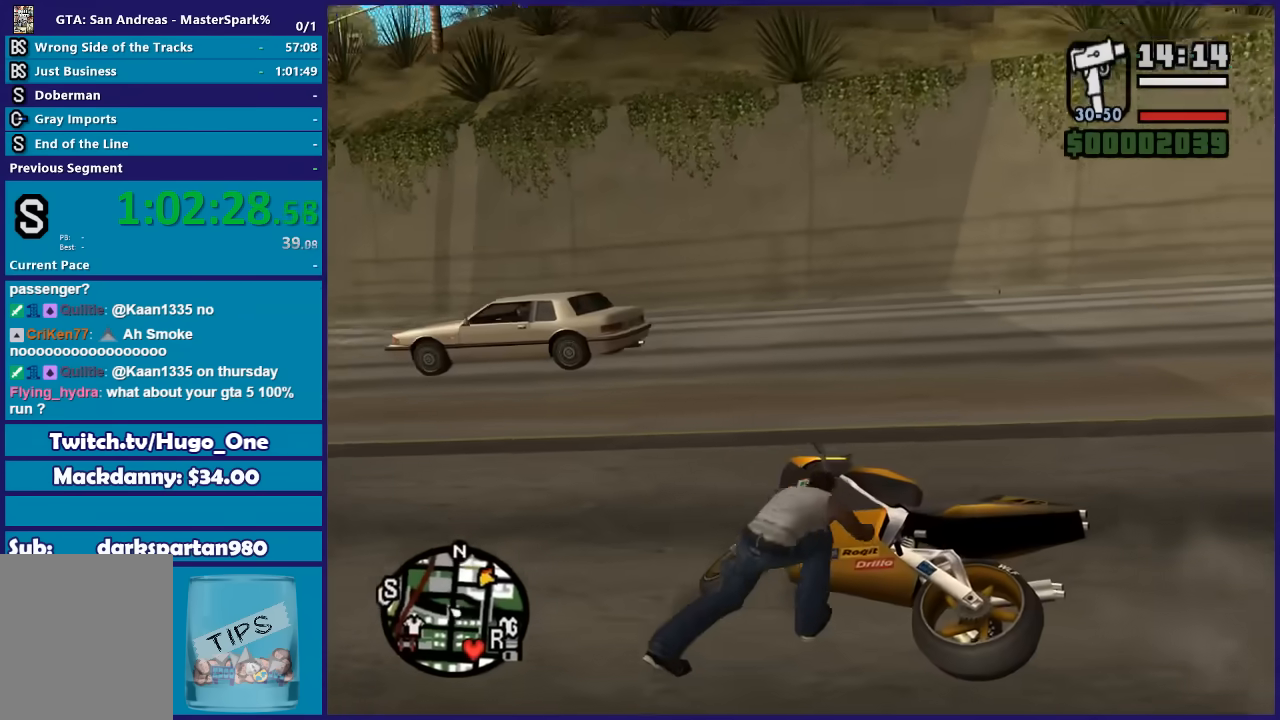
{"buttons": [], "left_stick": "center", "right_stick": "center", "events": [[133, "right_stick", "left"], [400, "right_stick", "center"]]}
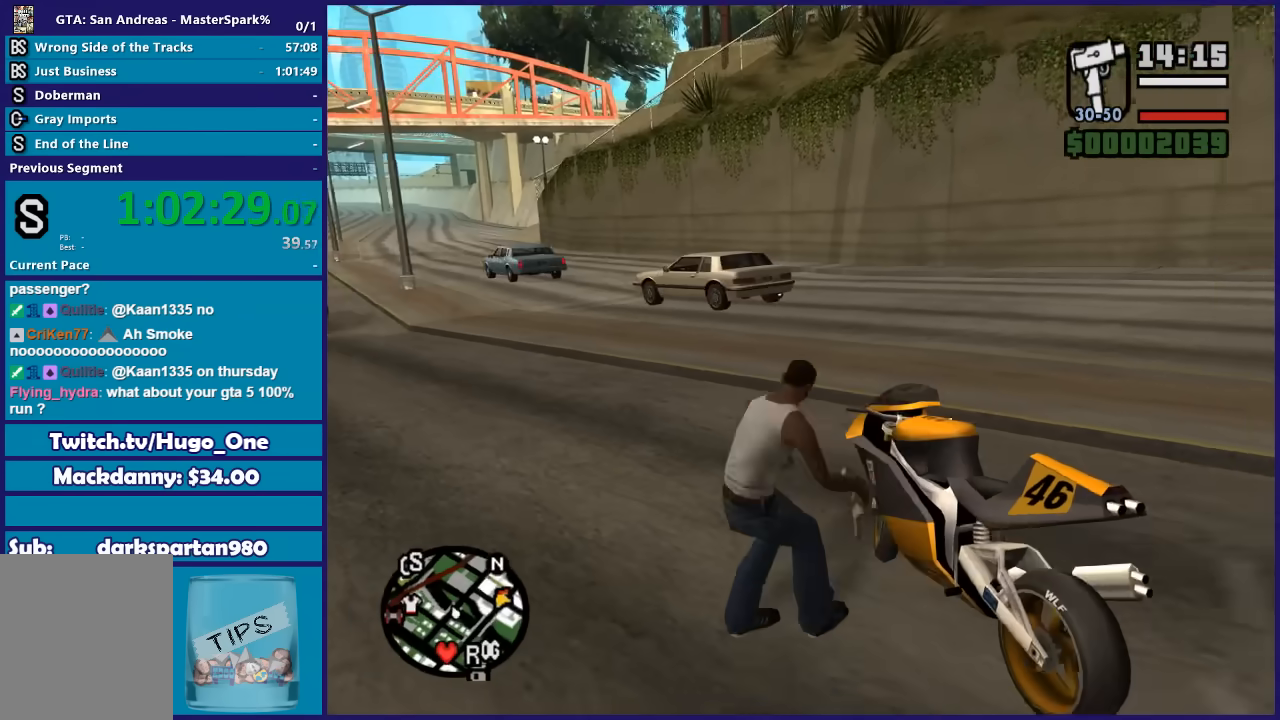
{"buttons": [], "left_stick": "center", "right_stick": "center", "events": []}
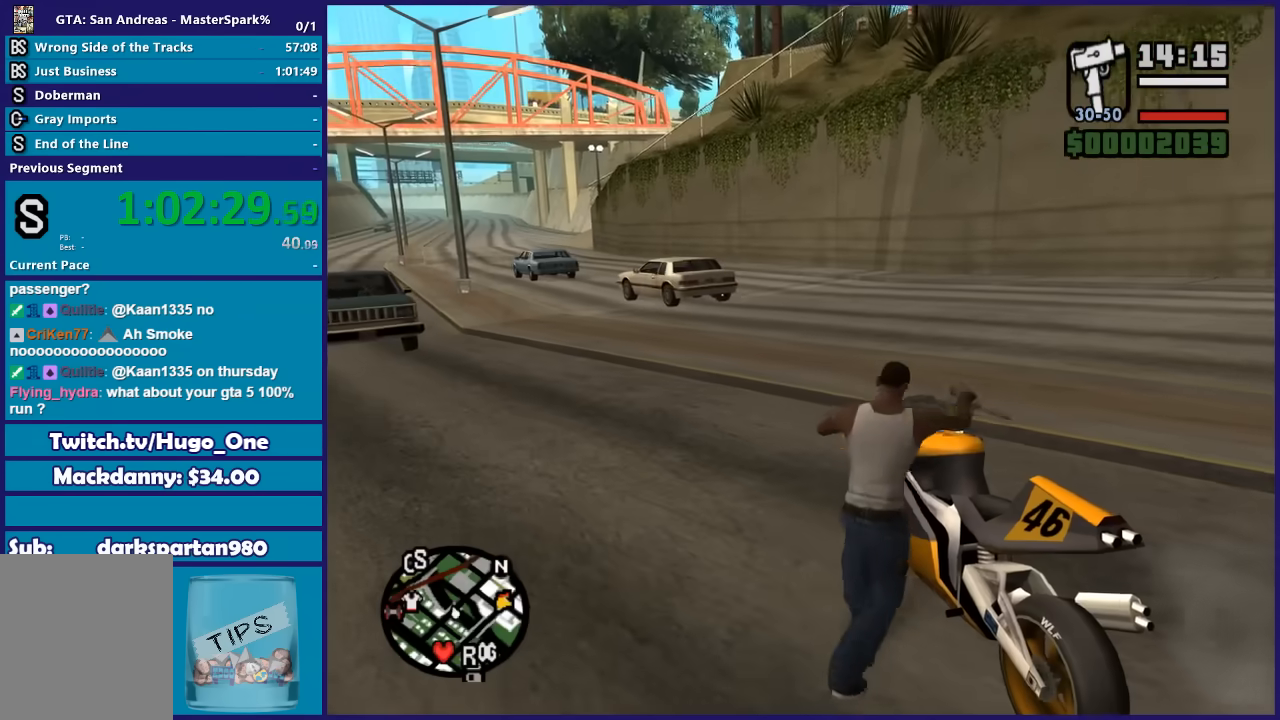
{"buttons": ["R2"], "left_stick": "right", "right_stick": "down-left", "events": [[200, "R2", "down"], [333, "left_stick", "right"], [333, "right_stick", "down-left"]]}